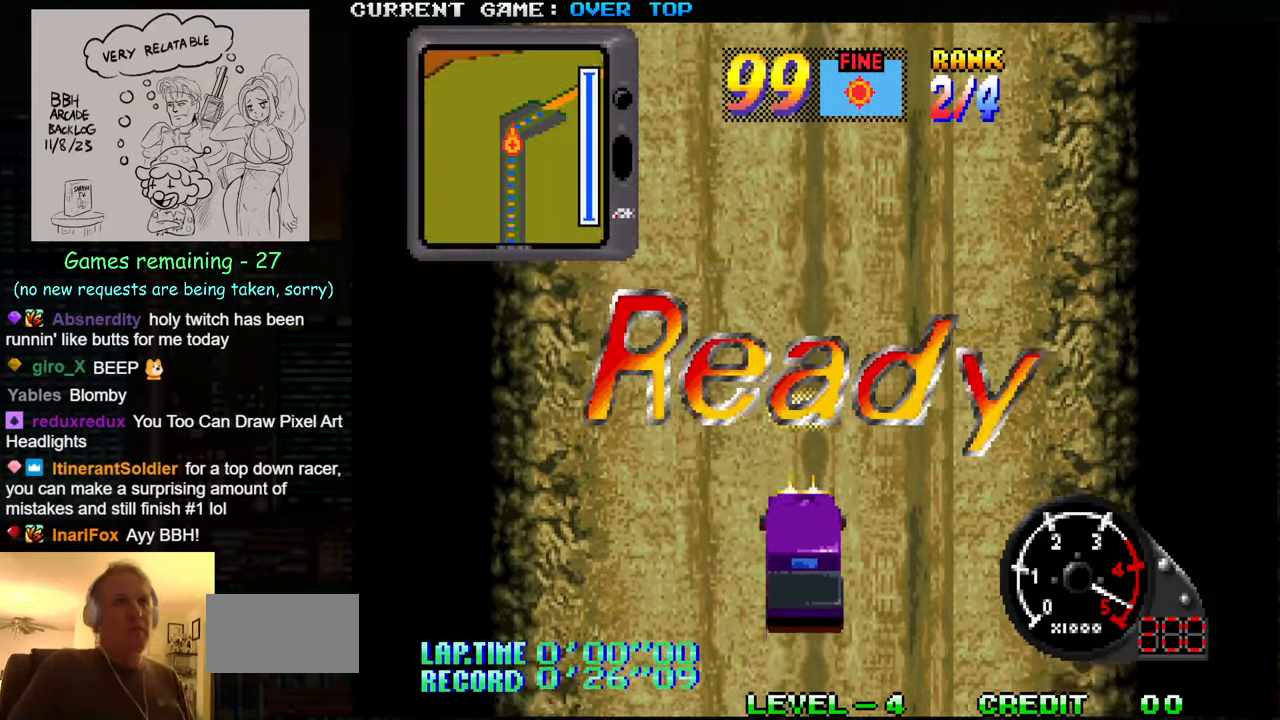
Gameplay with a controller (arcade stick); each line is a JSON object with the inputs held at the frame after it. "events" lists button and stick changes between this image and that frame as [ms after this image, input, new state], when the widget could be followed in between. Not read: L3 R3.
{"buttons": ["SQUARE"], "left_stick": "center", "events": []}
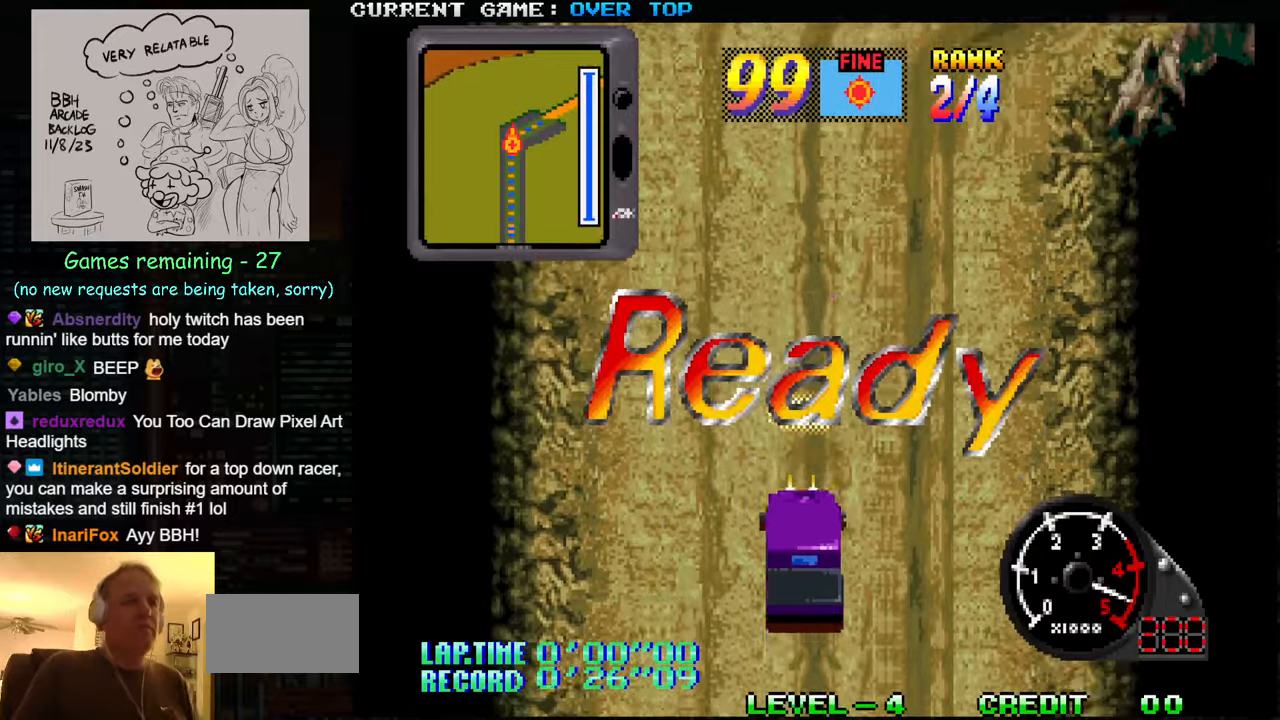
{"buttons": ["SQUARE"], "left_stick": "right", "events": [[84, "left_stick", "right"], [150, "left_stick", "left"], [234, "left_stick", "center"], [284, "left_stick", "right"], [367, "left_stick", "left"], [484, "left_stick", "right"]]}
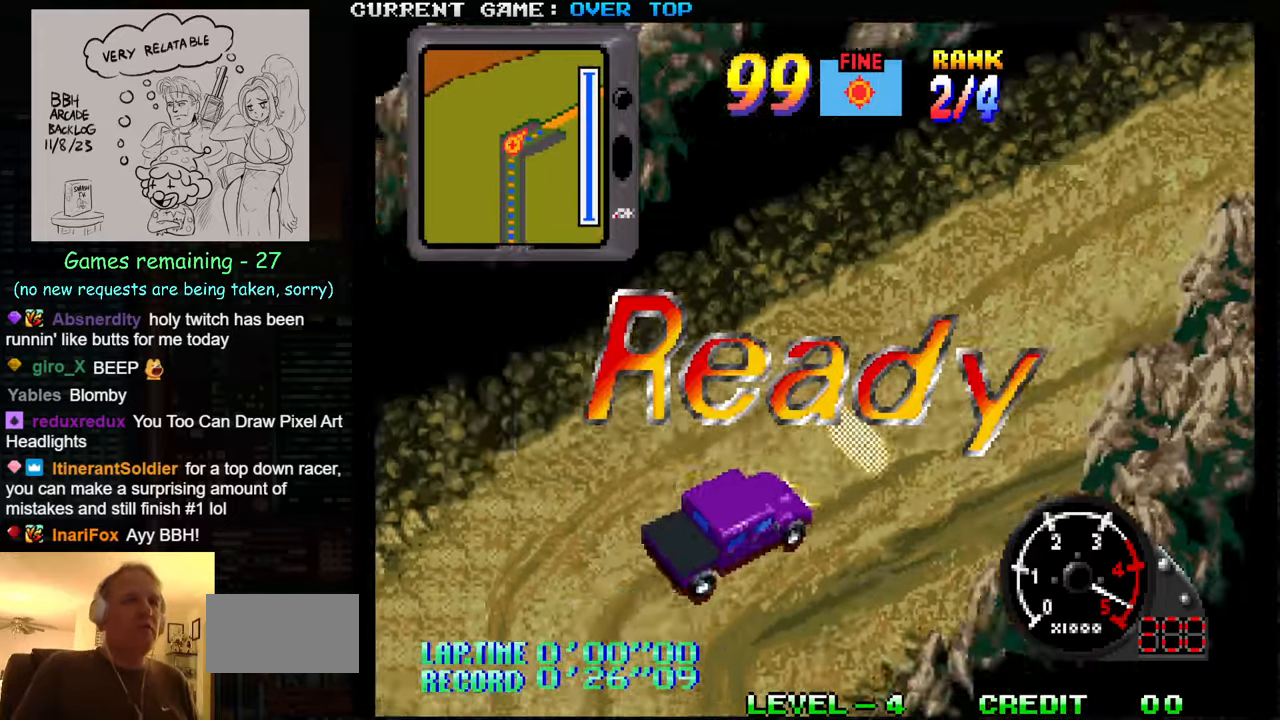
{"buttons": ["SQUARE"], "left_stick": "center", "events": [[184, "left_stick", "center"]]}
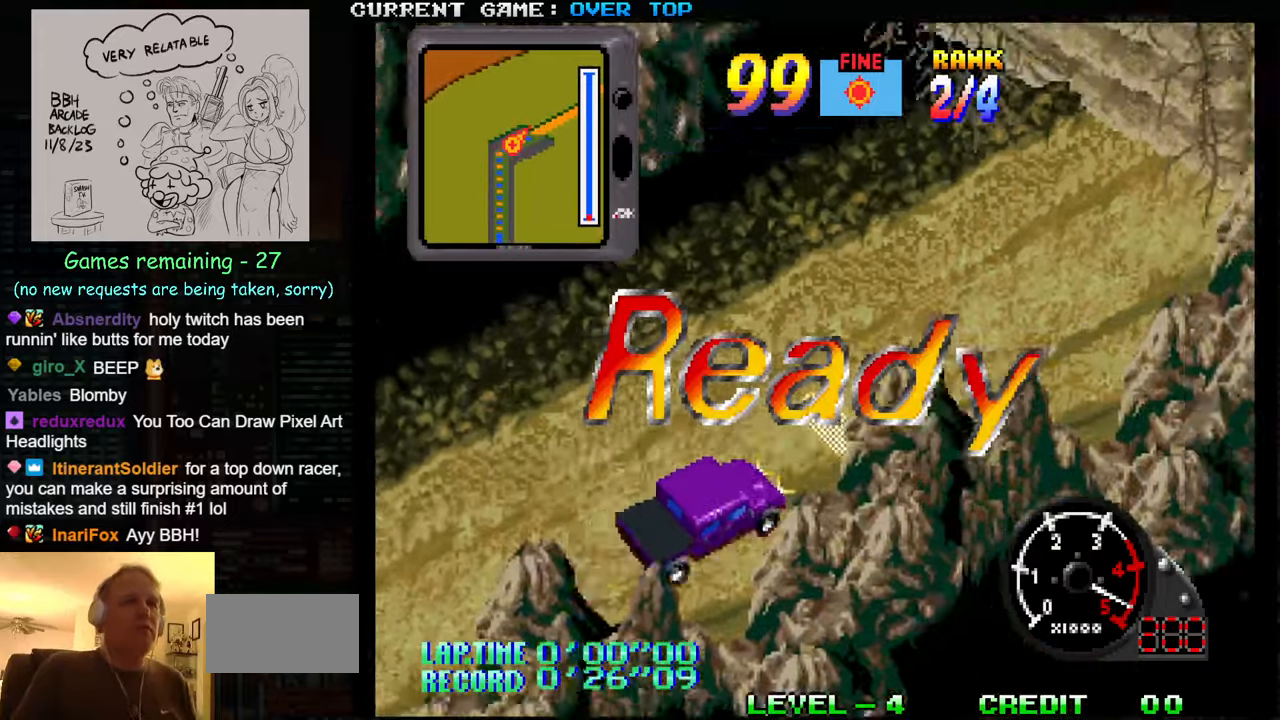
{"buttons": ["SQUARE"], "left_stick": "center", "events": []}
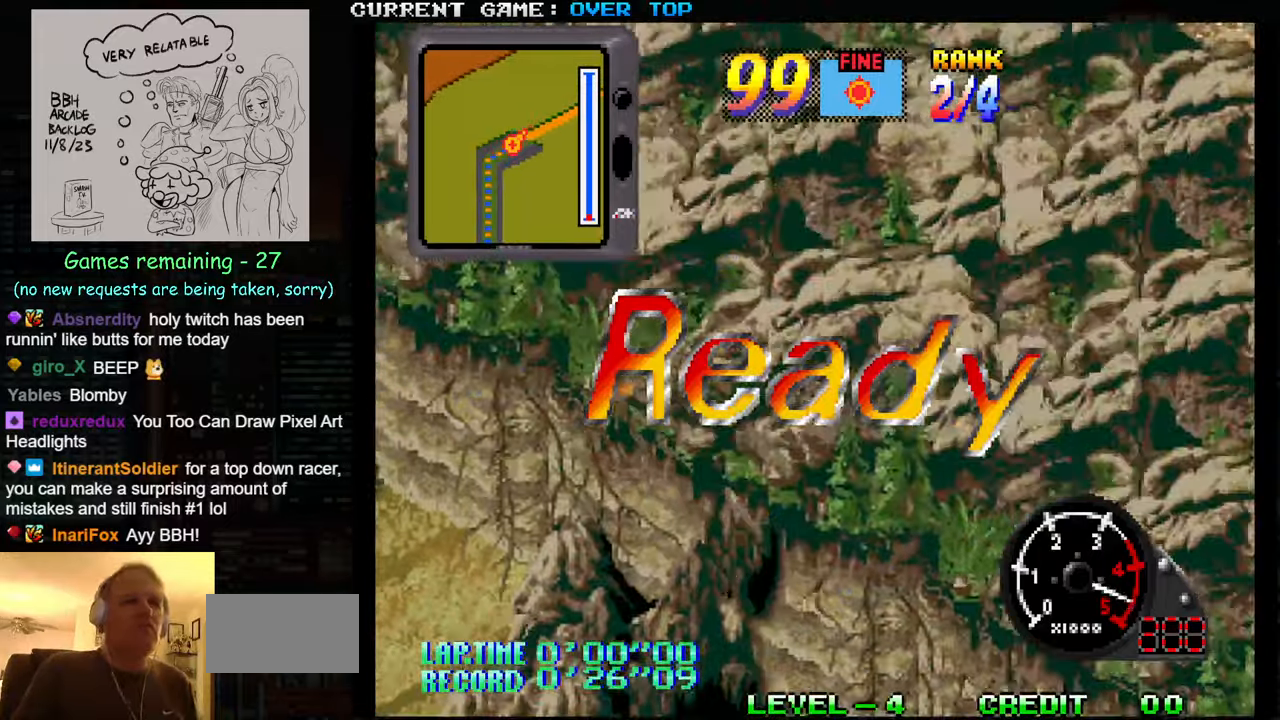
{"buttons": ["SQUARE"], "left_stick": "center", "events": []}
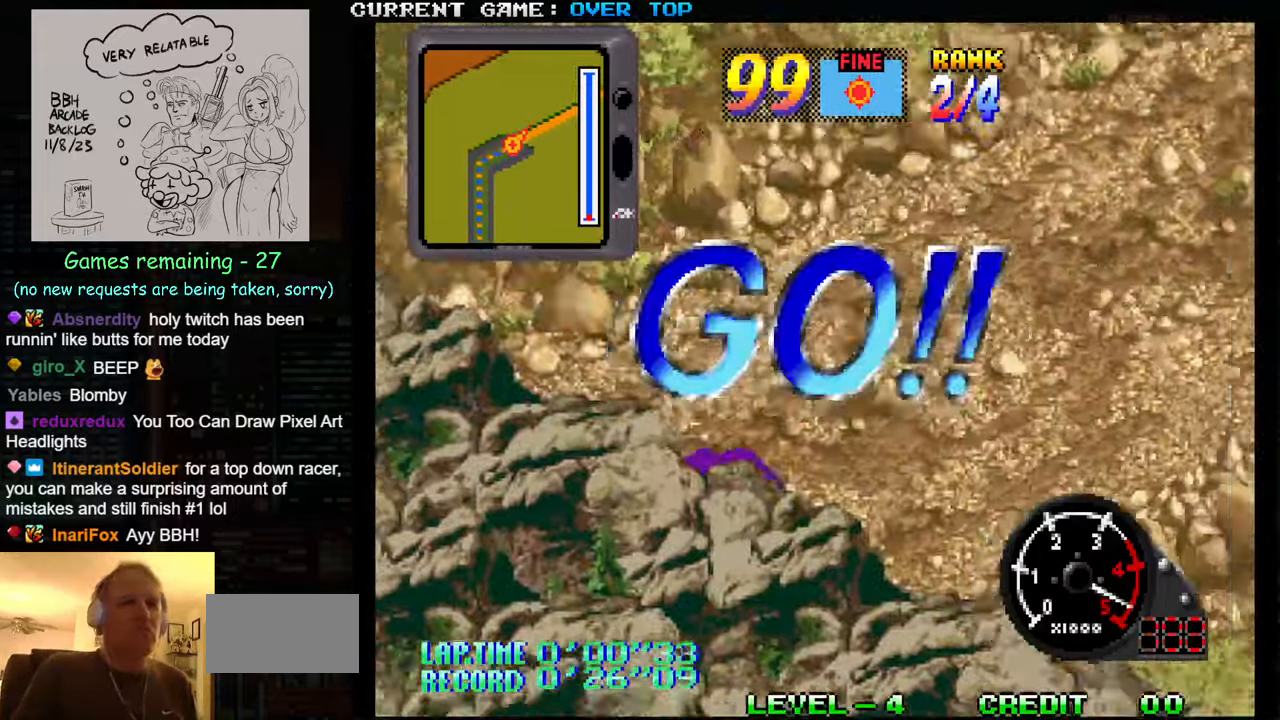
{"buttons": ["SQUARE"], "left_stick": "center", "events": []}
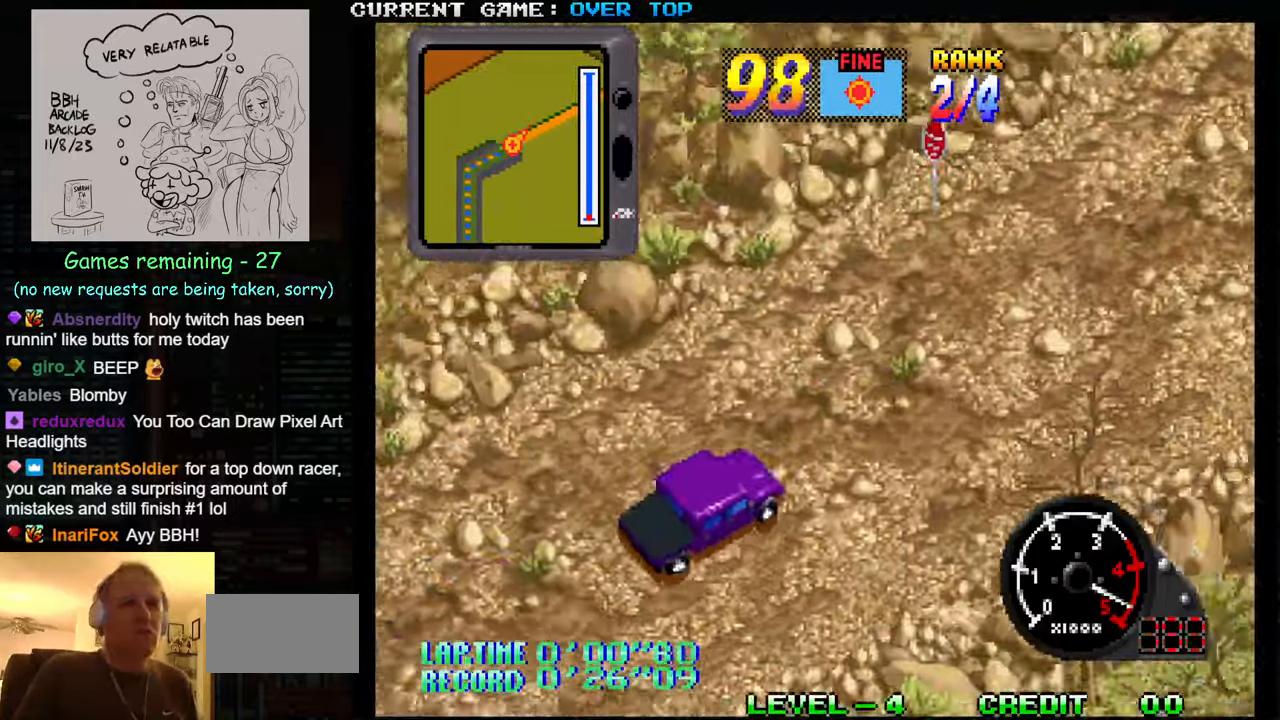
{"buttons": ["SQUARE"], "left_stick": "center", "events": []}
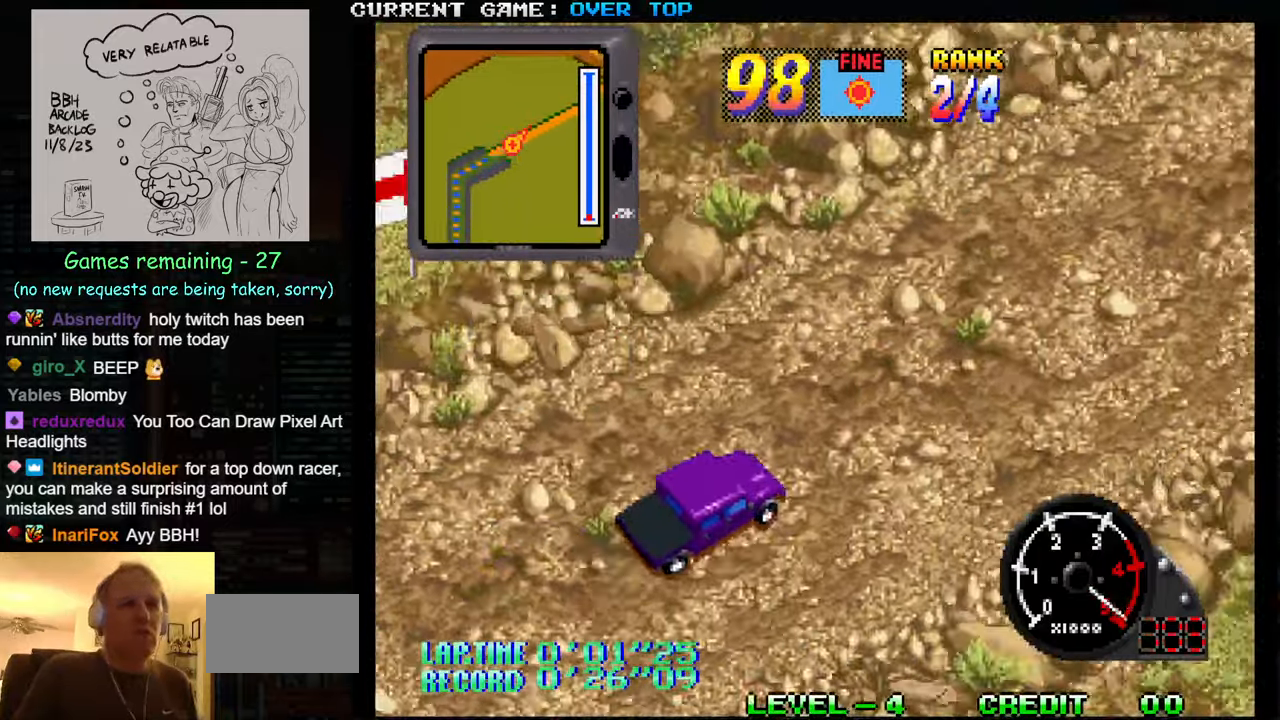
{"buttons": ["SQUARE"], "left_stick": "center", "events": []}
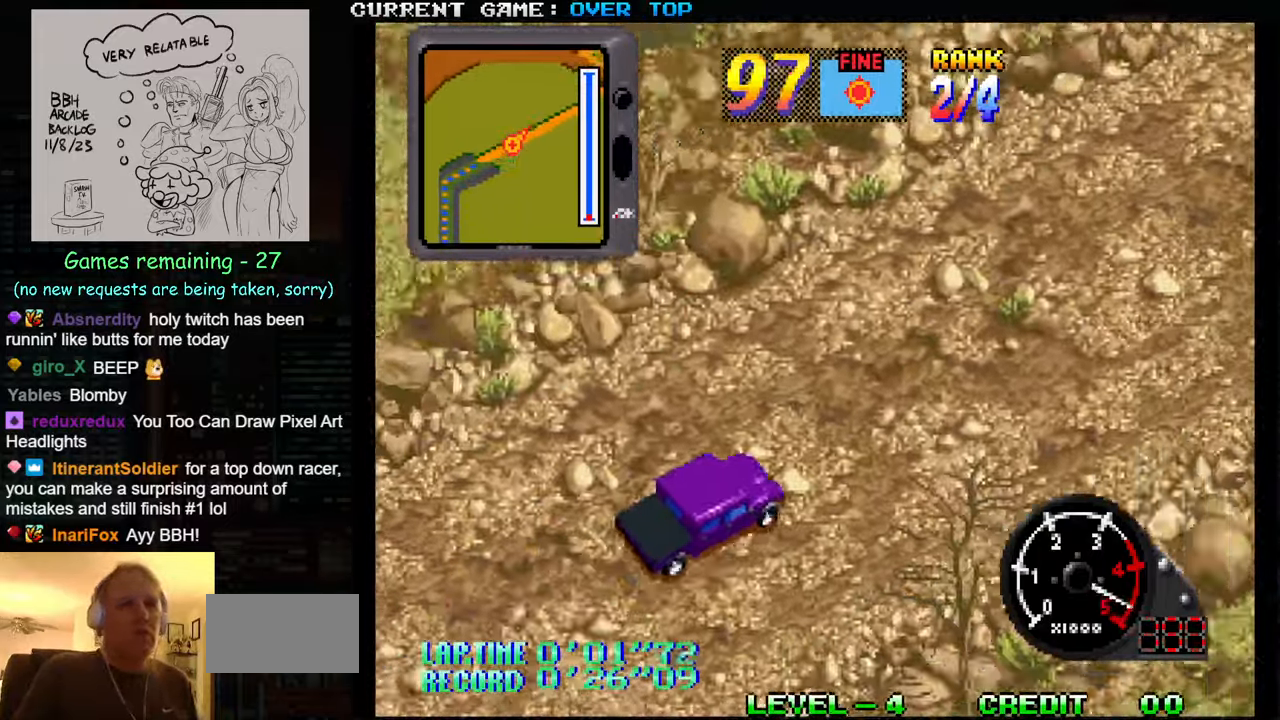
{"buttons": ["SQUARE"], "left_stick": "center", "events": []}
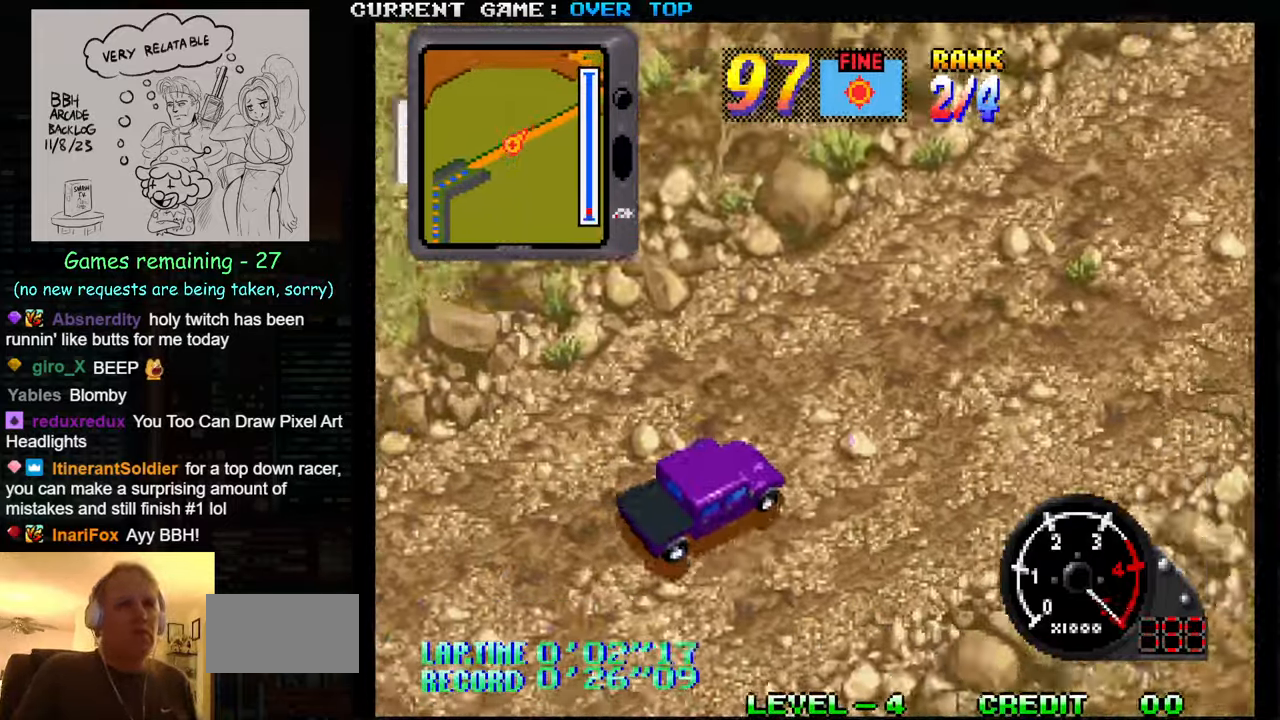
{"buttons": ["SQUARE"], "left_stick": "center", "events": []}
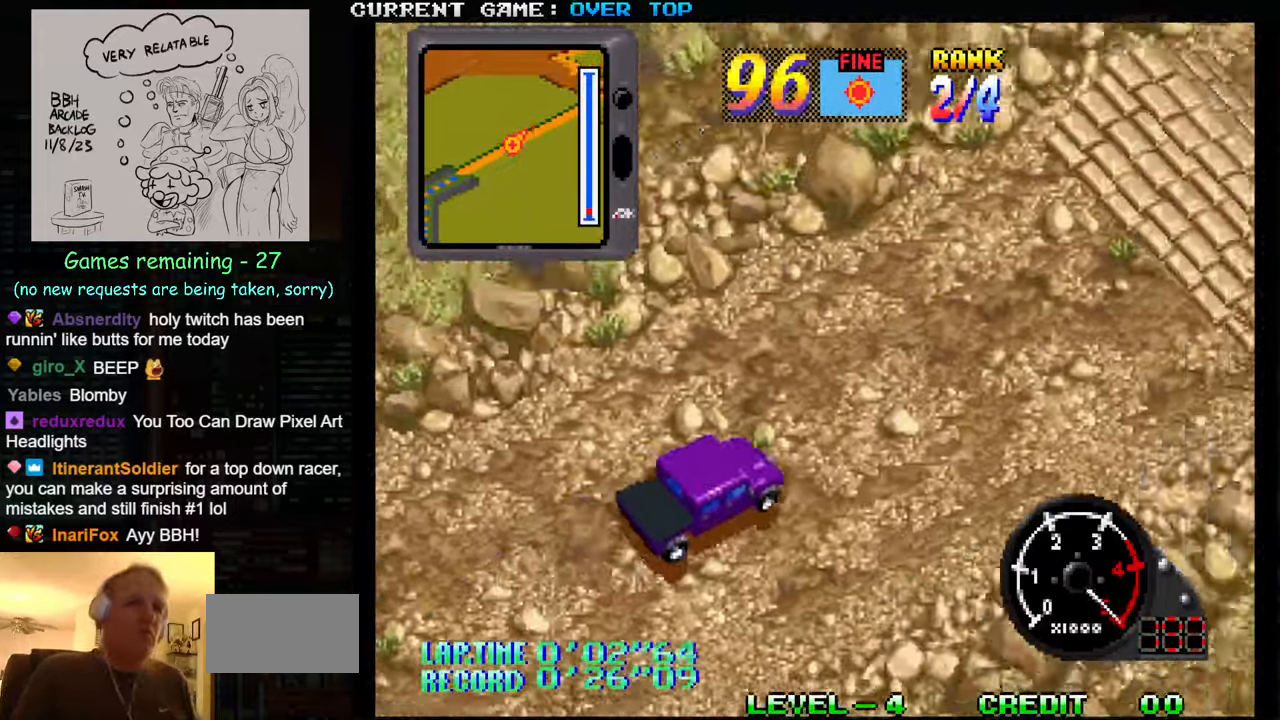
{"buttons": ["SQUARE"], "left_stick": "center", "events": []}
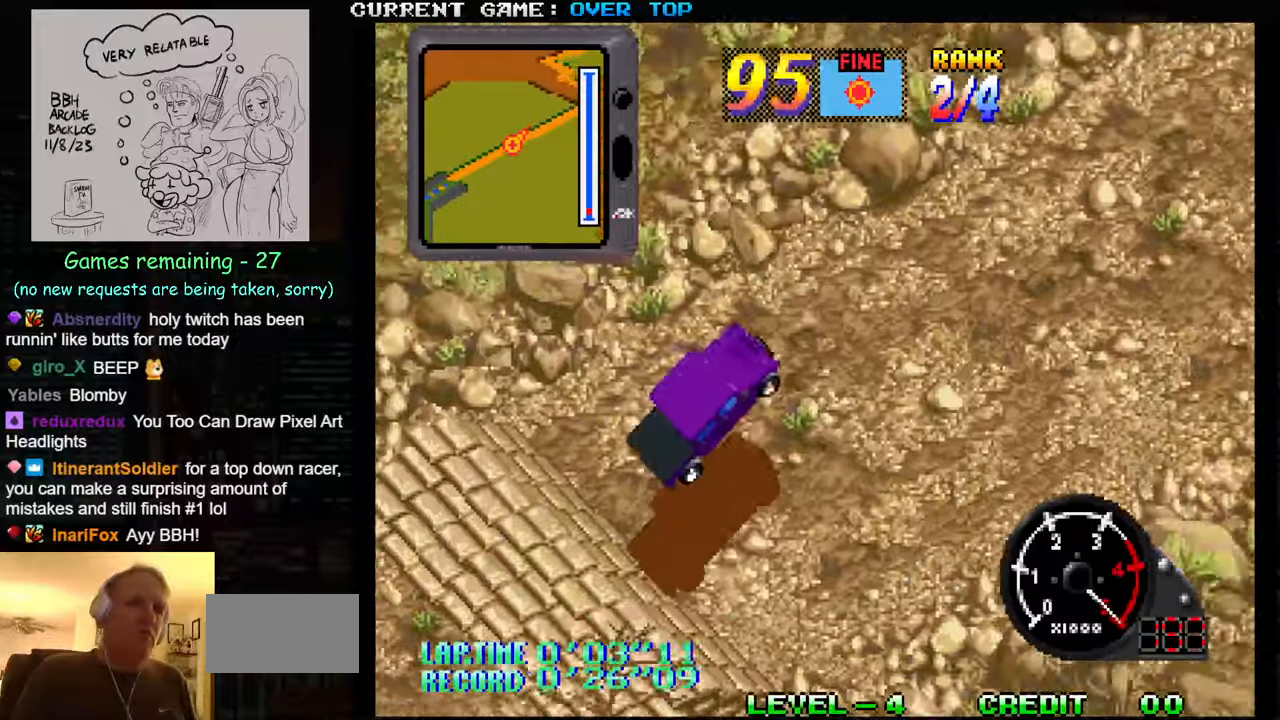
{"buttons": ["SQUARE"], "left_stick": "center", "events": []}
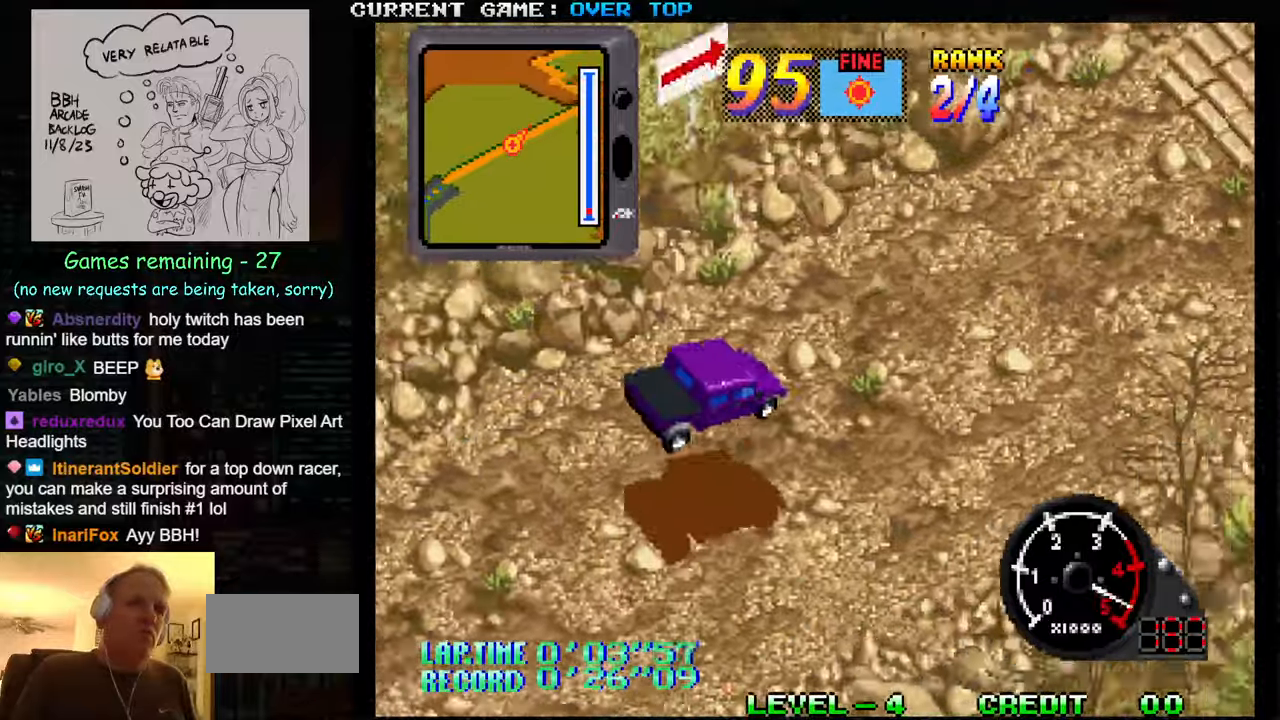
{"buttons": ["SQUARE"], "left_stick": "center", "events": []}
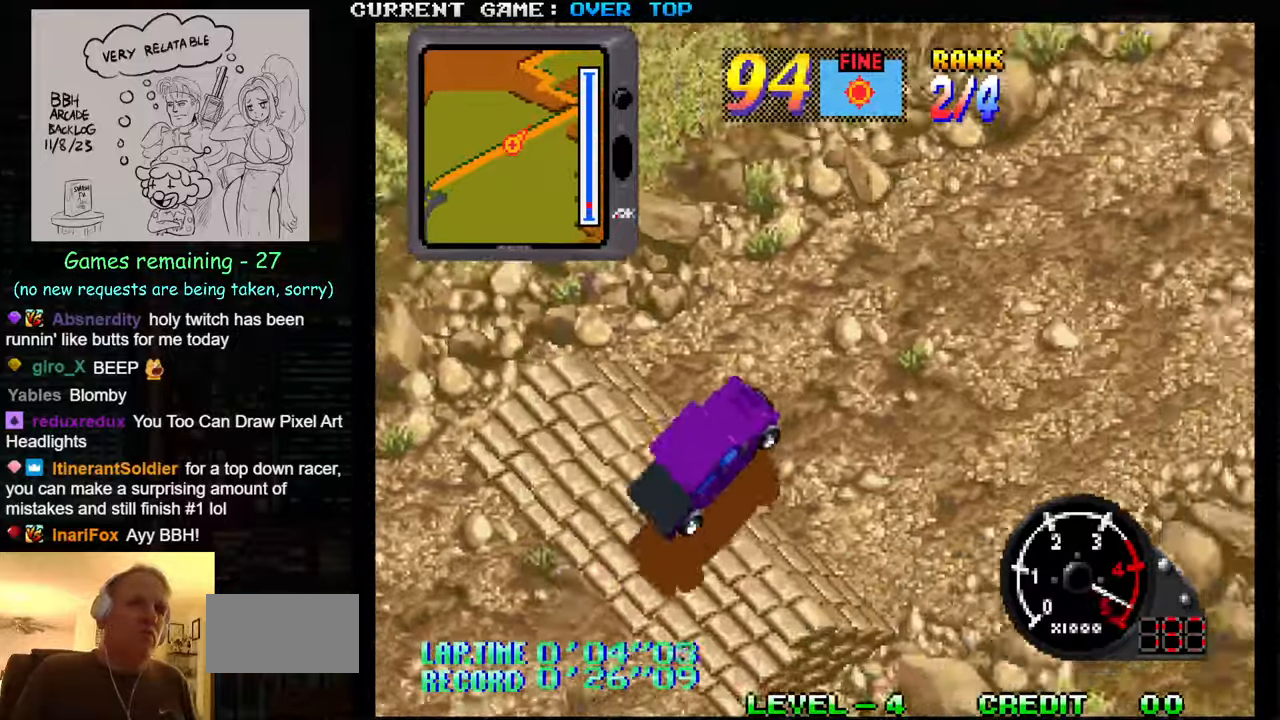
{"buttons": ["SQUARE"], "left_stick": "center", "events": []}
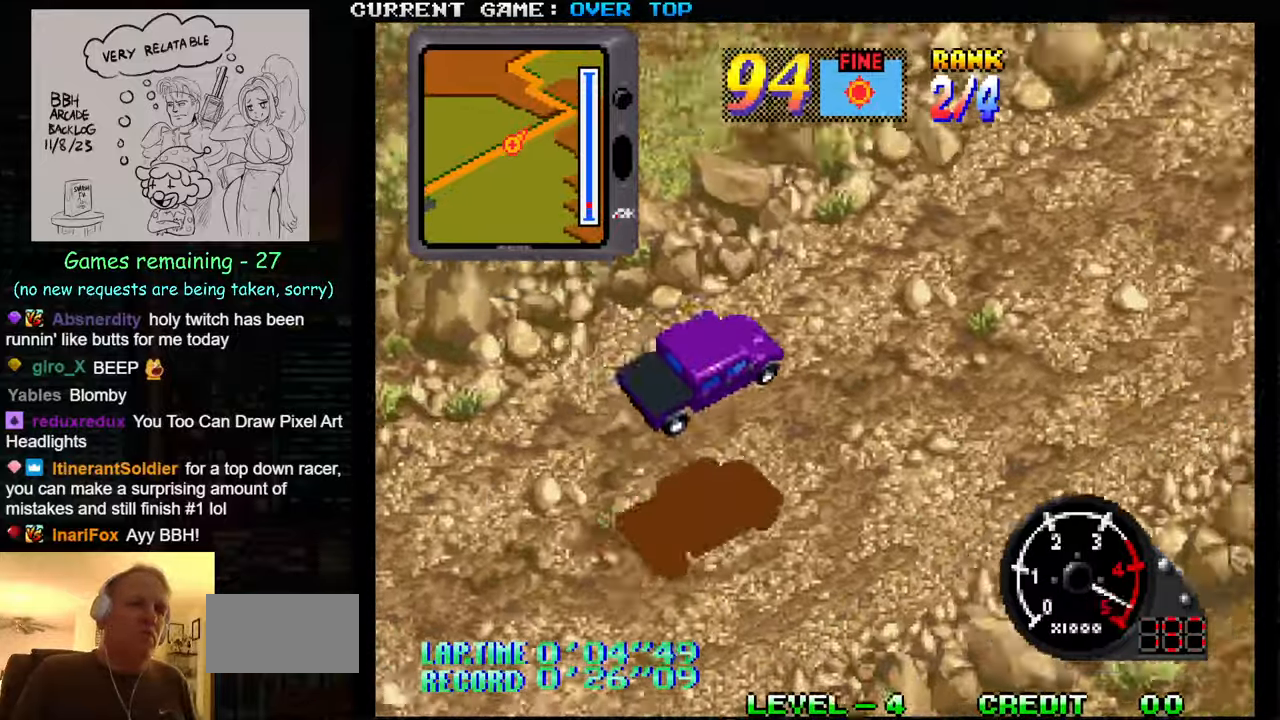
{"buttons": ["SQUARE"], "left_stick": "center", "events": []}
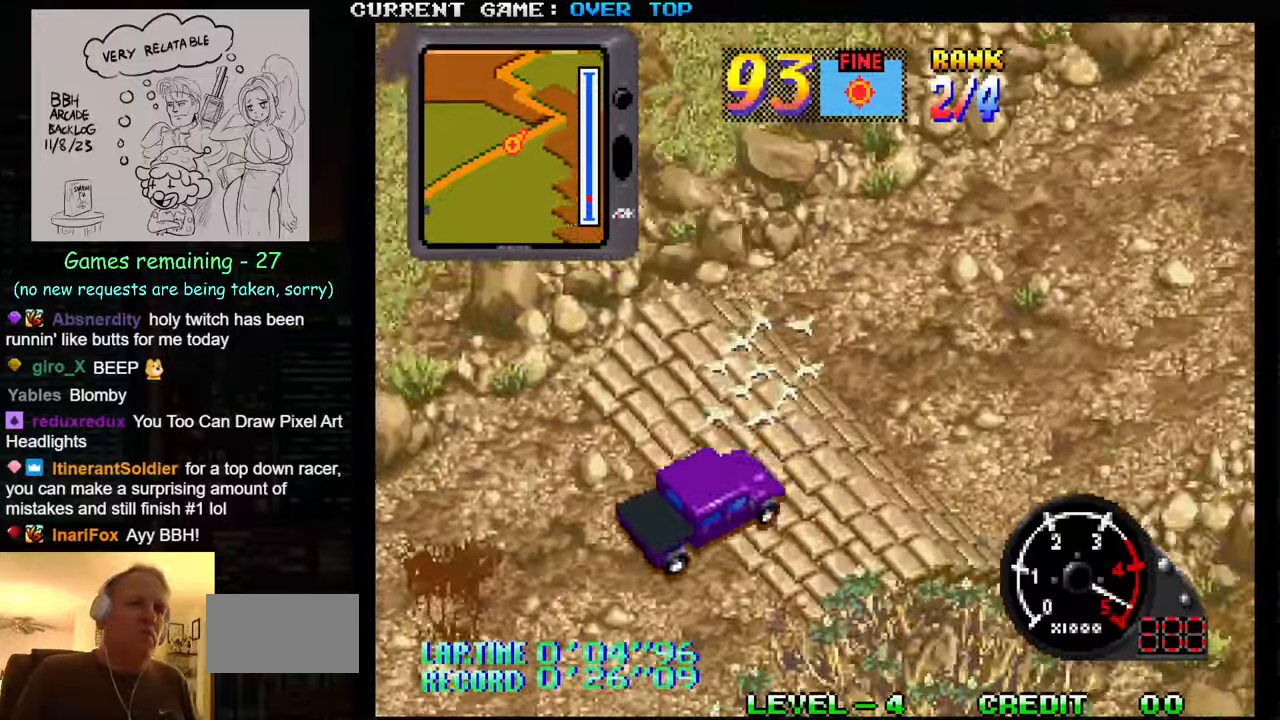
{"buttons": ["SQUARE"], "left_stick": "center", "events": []}
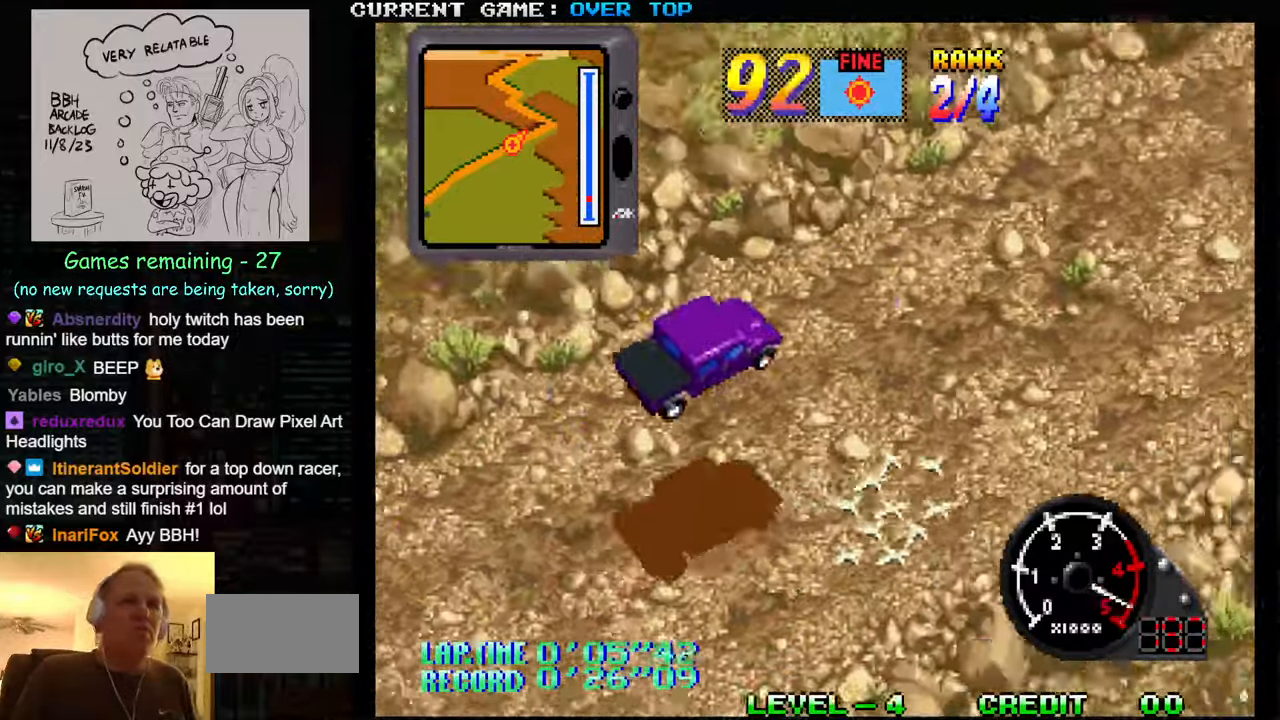
{"buttons": ["SQUARE"], "left_stick": "center", "events": []}
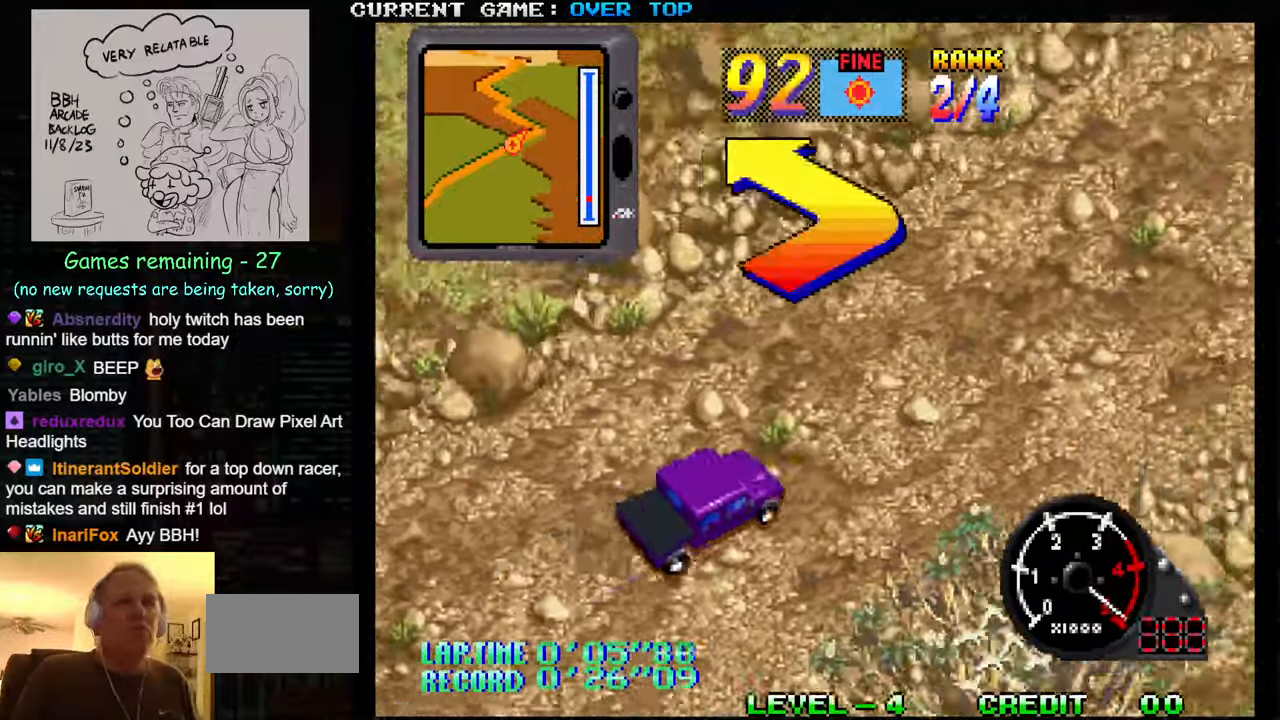
{"buttons": ["SQUARE"], "left_stick": "center", "events": []}
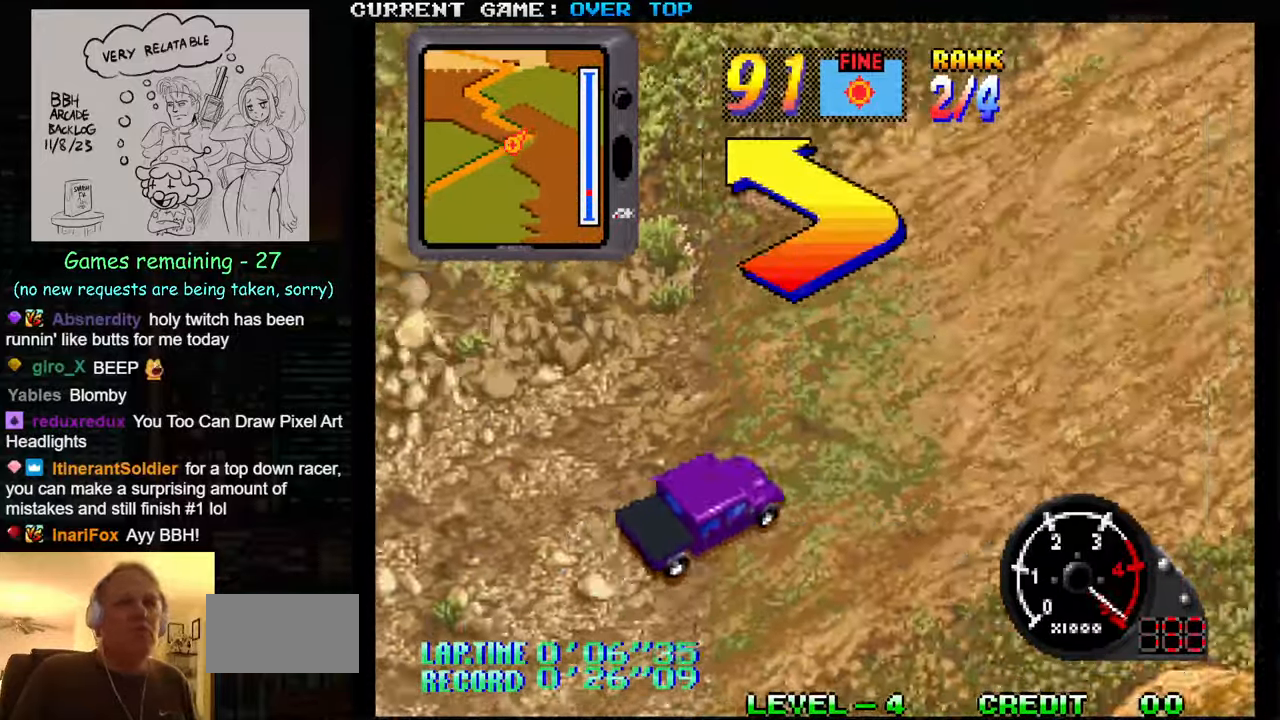
{"buttons": ["SQUARE"], "left_stick": "left", "events": [[66, "left_stick", "left"]]}
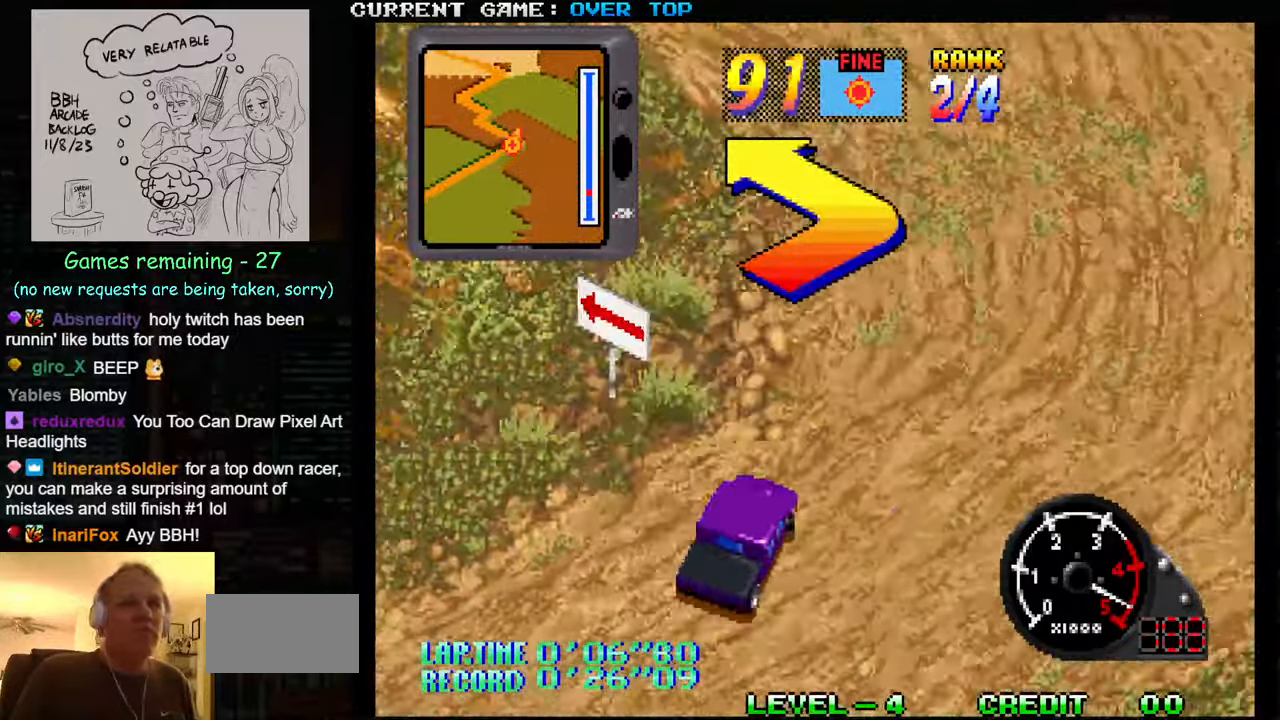
{"buttons": ["SQUARE"], "left_stick": "left", "events": []}
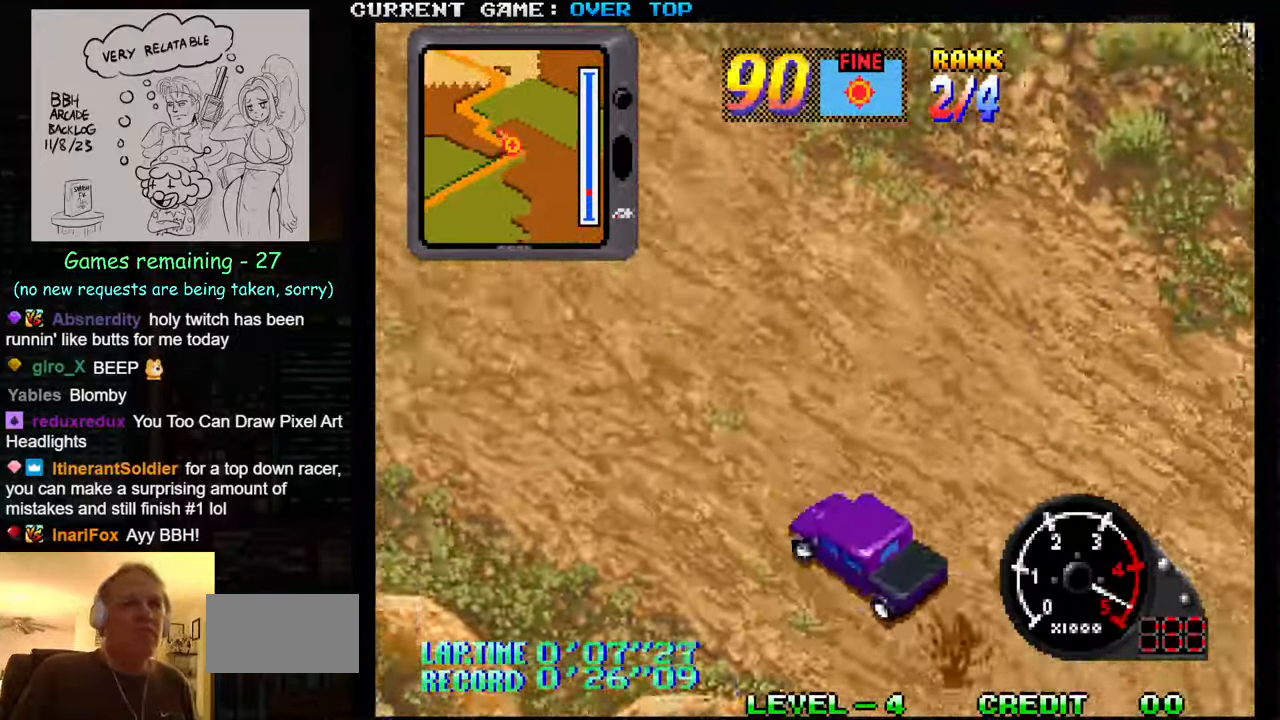
{"buttons": ["SQUARE"], "left_stick": "center", "events": [[33, "left_stick", "center"], [100, "left_stick", "right"], [283, "left_stick", "center"]]}
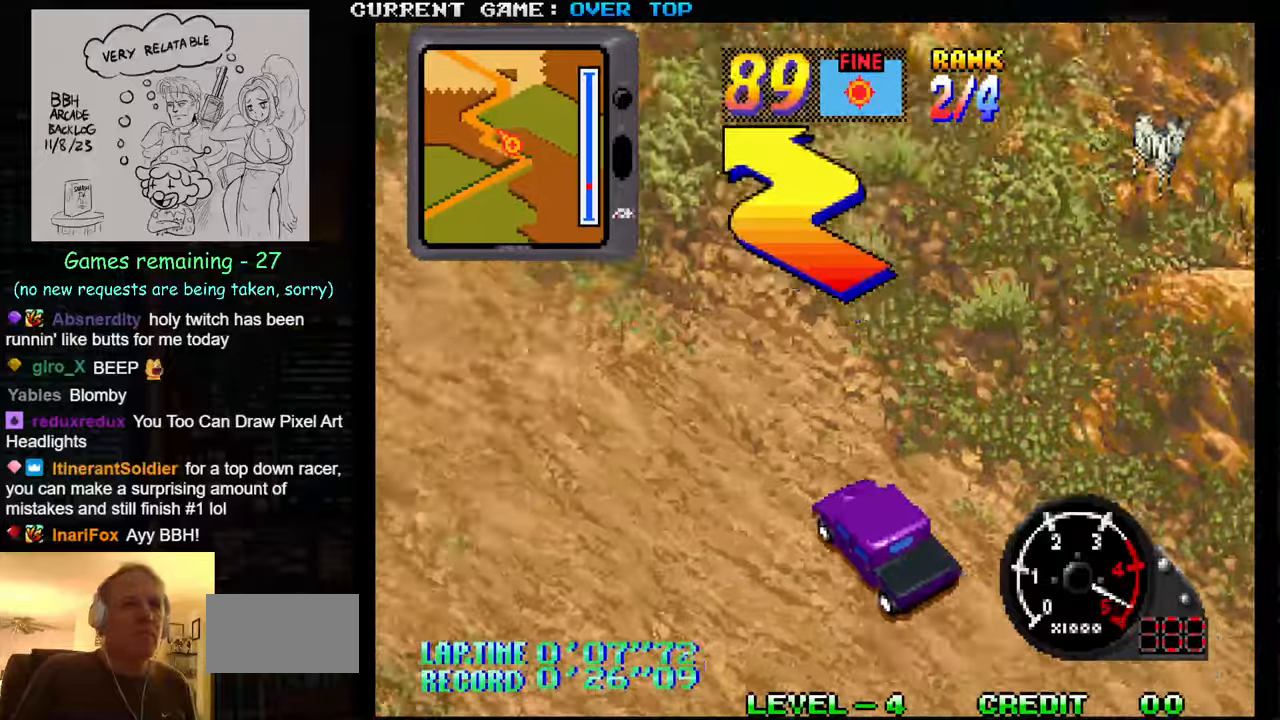
{"buttons": ["SQUARE"], "left_stick": "center", "events": [[167, "left_stick", "left"], [333, "left_stick", "center"]]}
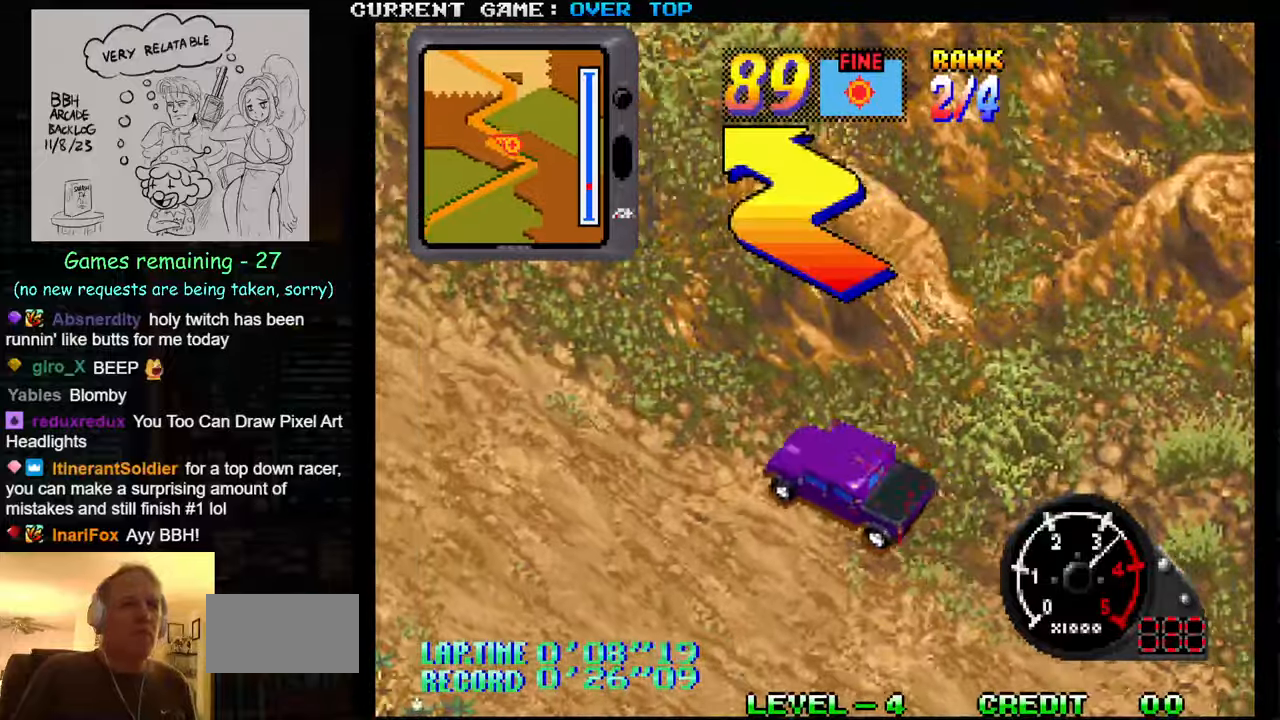
{"buttons": ["SQUARE"], "left_stick": "center", "events": [[183, "left_stick", "left"], [400, "left_stick", "center"]]}
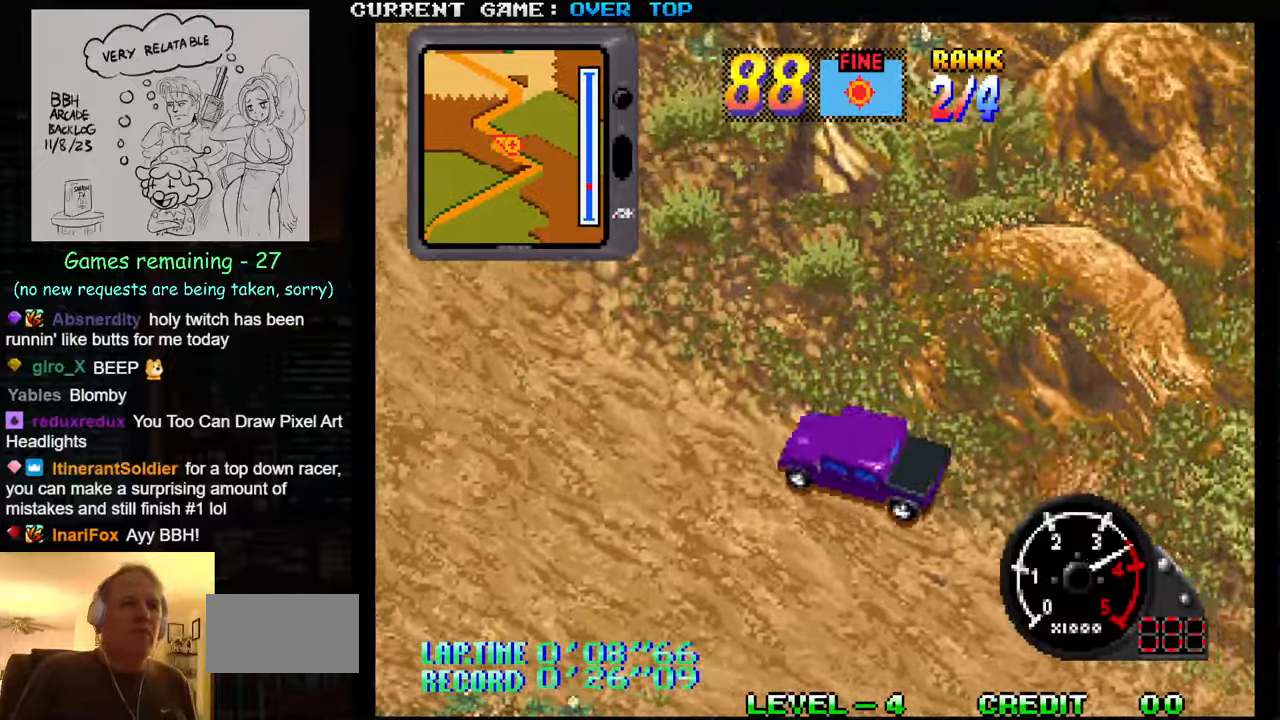
{"buttons": ["SQUARE"], "left_stick": "center", "events": [[117, "left_stick", "right"], [283, "left_stick", "center"]]}
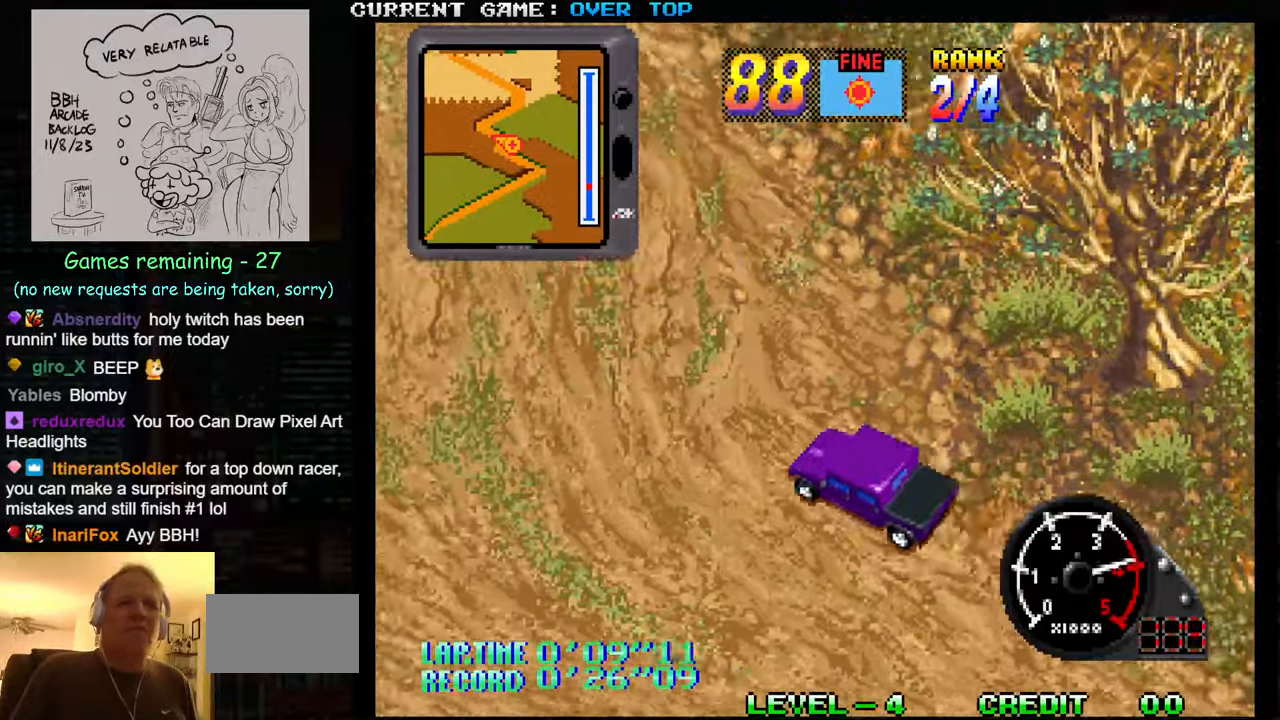
{"buttons": ["SQUARE"], "left_stick": "right", "events": [[400, "left_stick", "right"]]}
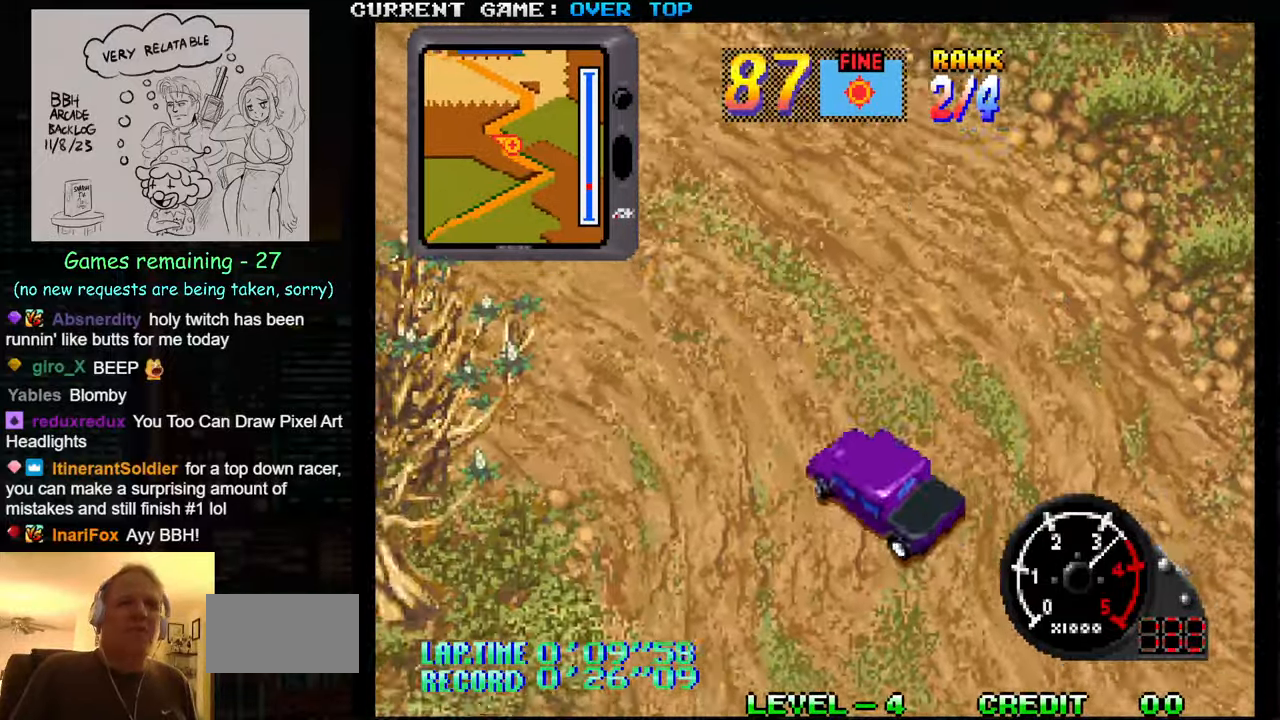
{"buttons": ["SQUARE"], "left_stick": "left", "events": [[250, "left_stick", "center"], [400, "left_stick", "left"]]}
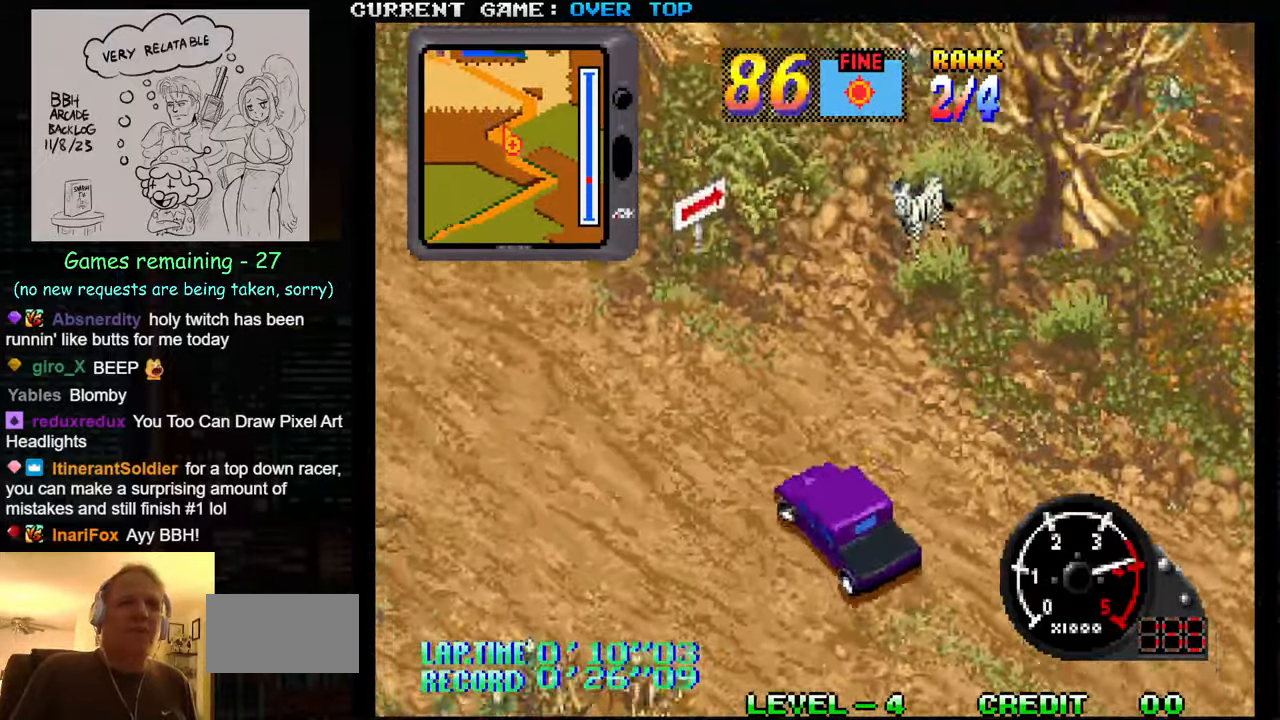
{"buttons": ["SQUARE"], "left_stick": "center", "events": [[283, "left_stick", "center"]]}
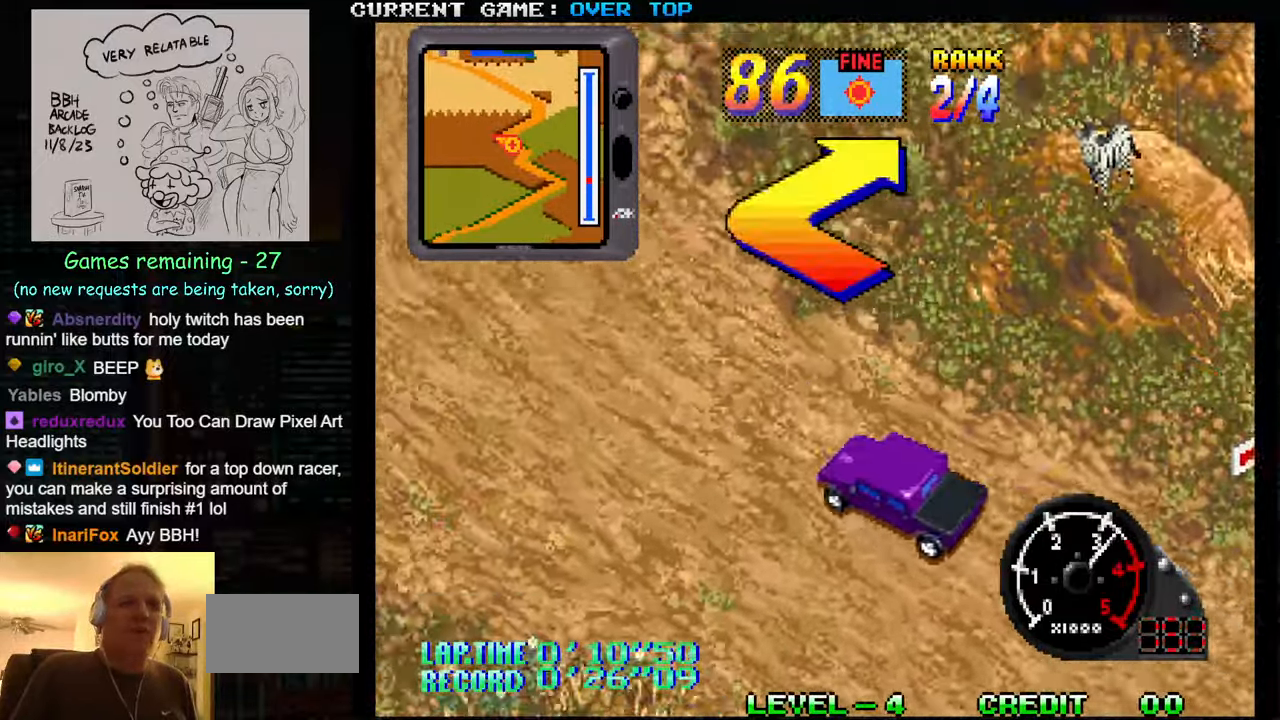
{"buttons": [], "left_stick": "right", "events": [[183, "left_stick", "right"], [217, "SQUARE", "up"]]}
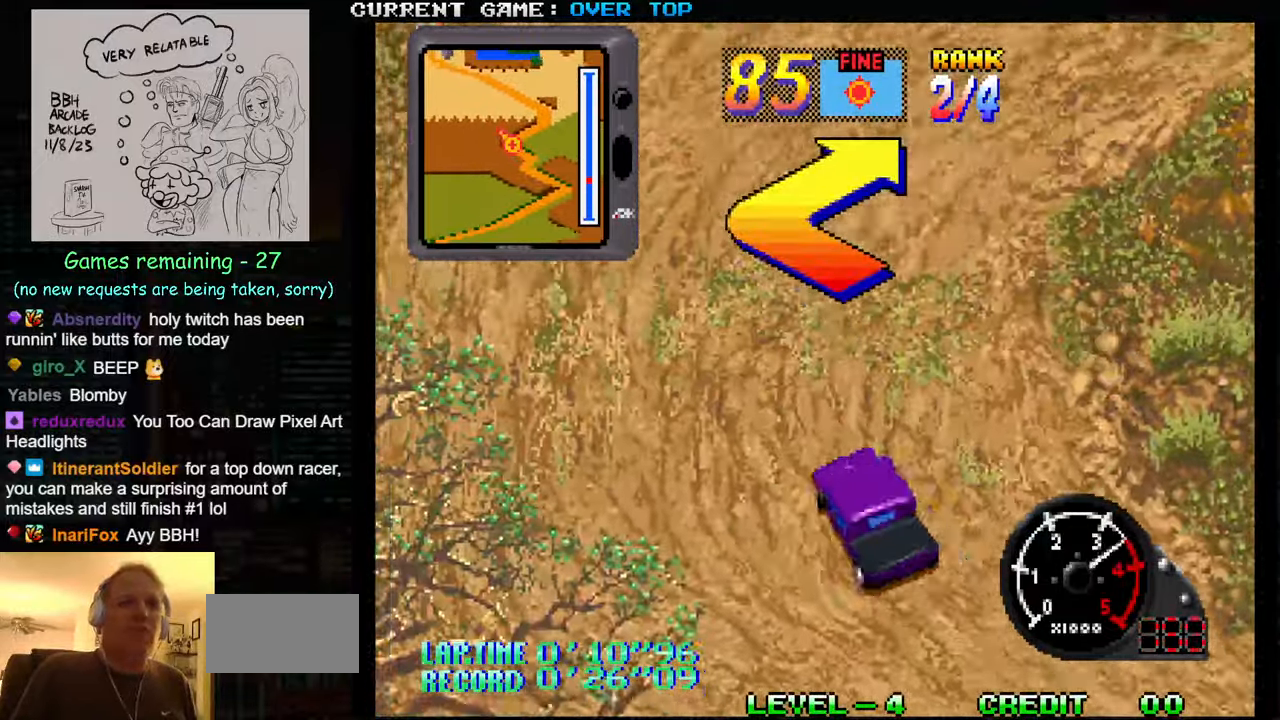
{"buttons": ["SQUARE"], "left_stick": "right", "events": [[333, "SQUARE", "down"]]}
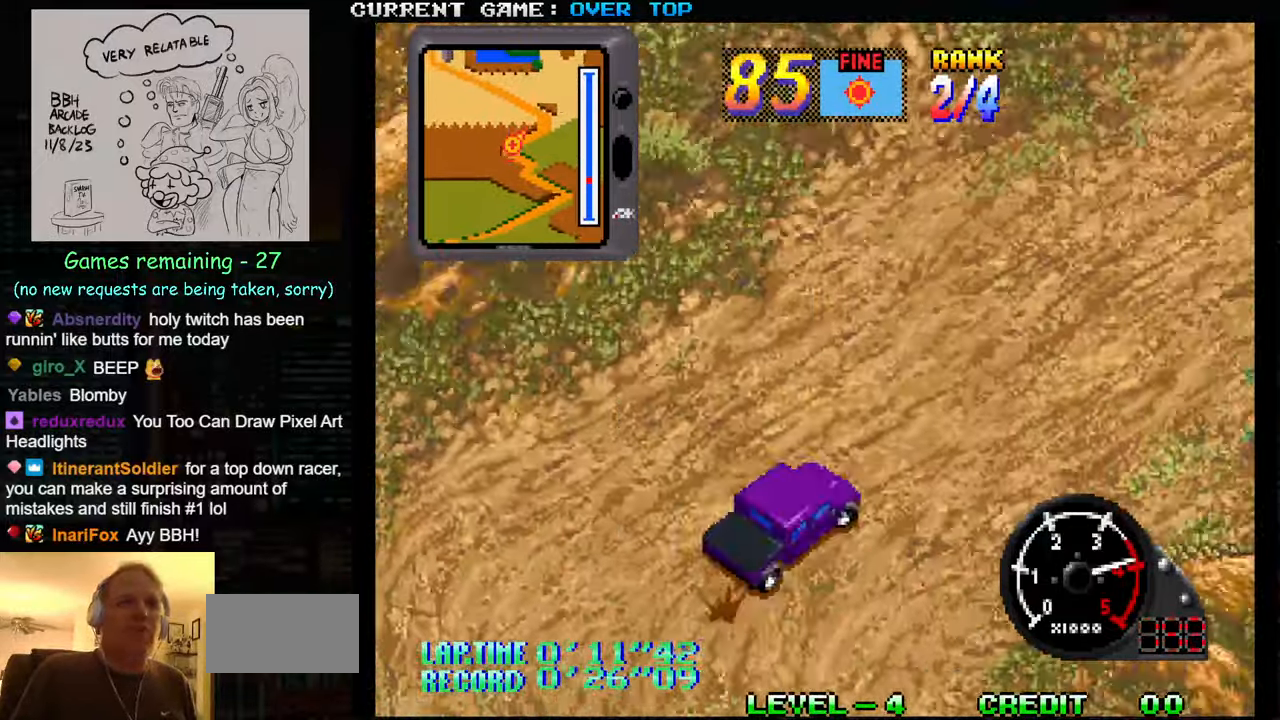
{"buttons": ["SQUARE"], "left_stick": "left", "events": [[283, "left_stick", "center"], [367, "left_stick", "left"]]}